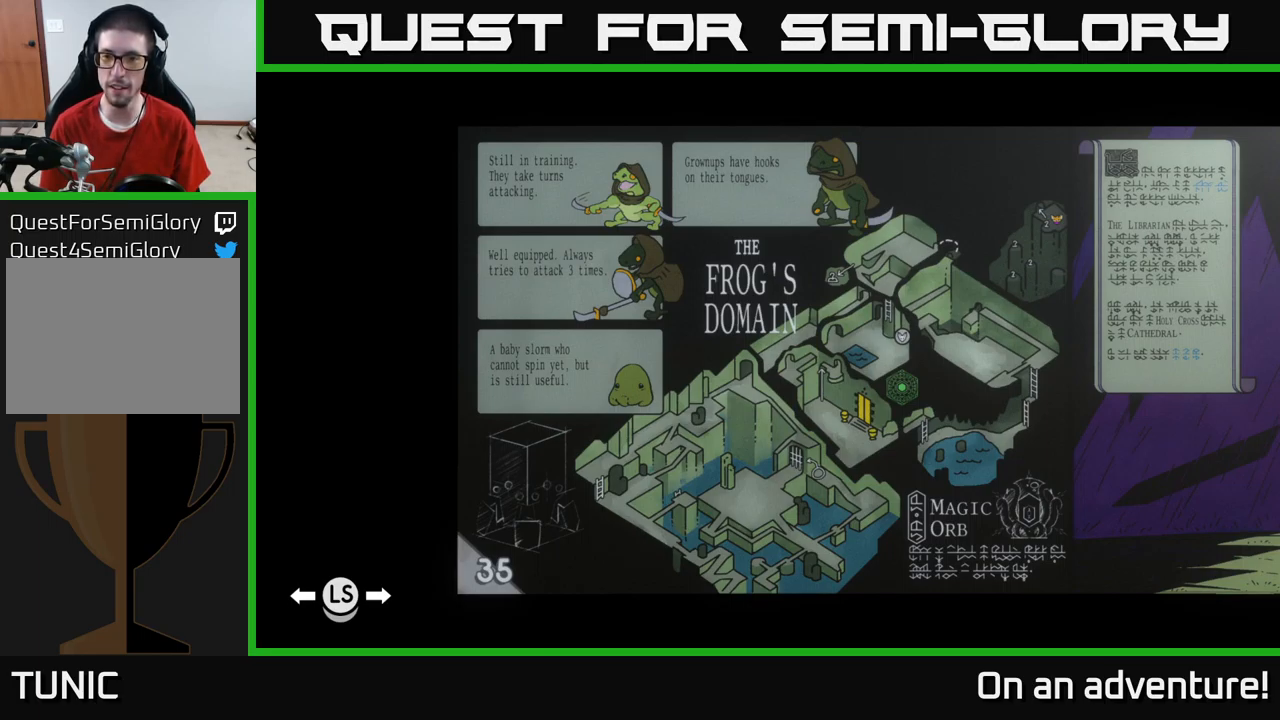
Gameplay with a controller (Xbox layout); each line is a JSON object with the inputs held at the frame after it. "events" lists button and stick changes between this image and that frame as [ms after this image, input, new state], when the widget could be followed in between.
{"buttons": ["SELECT"], "left_stick": "center", "right_stick": "center", "events": [[500, "SELECT", "down"]]}
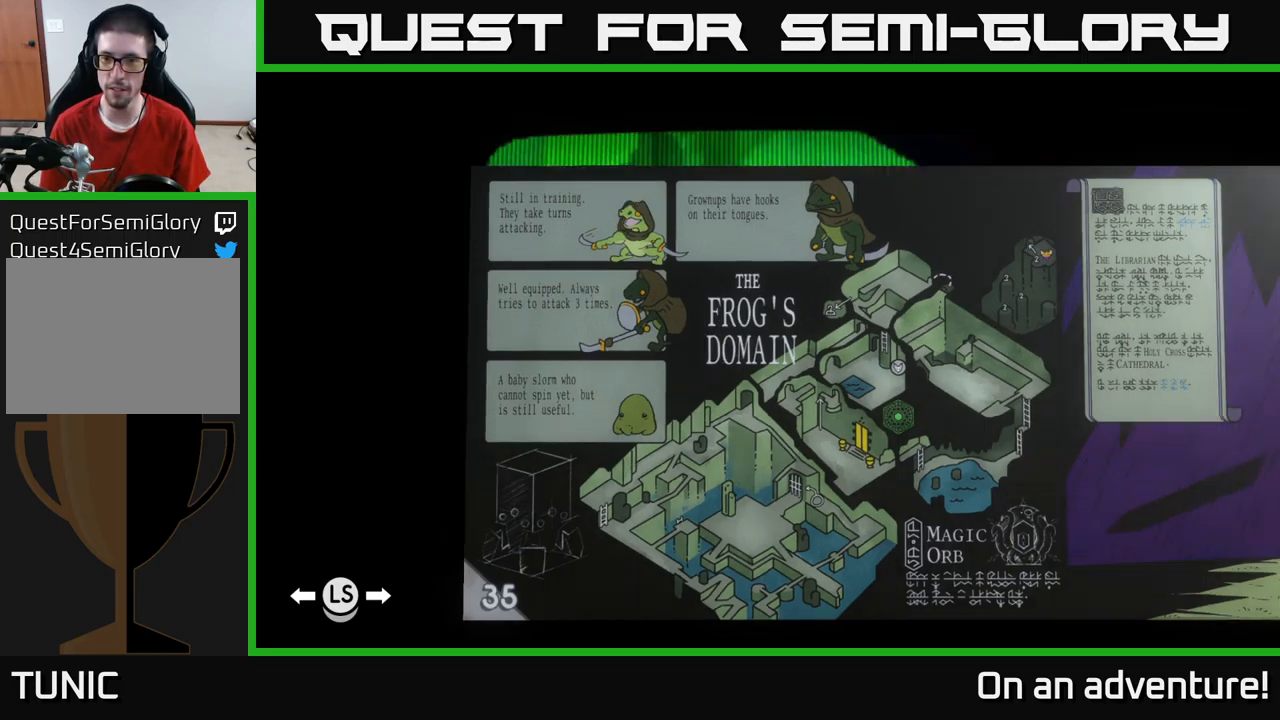
{"buttons": [], "left_stick": "down-right", "right_stick": "center", "events": [[100, "SELECT", "up"], [300, "left_stick", "down-right"]]}
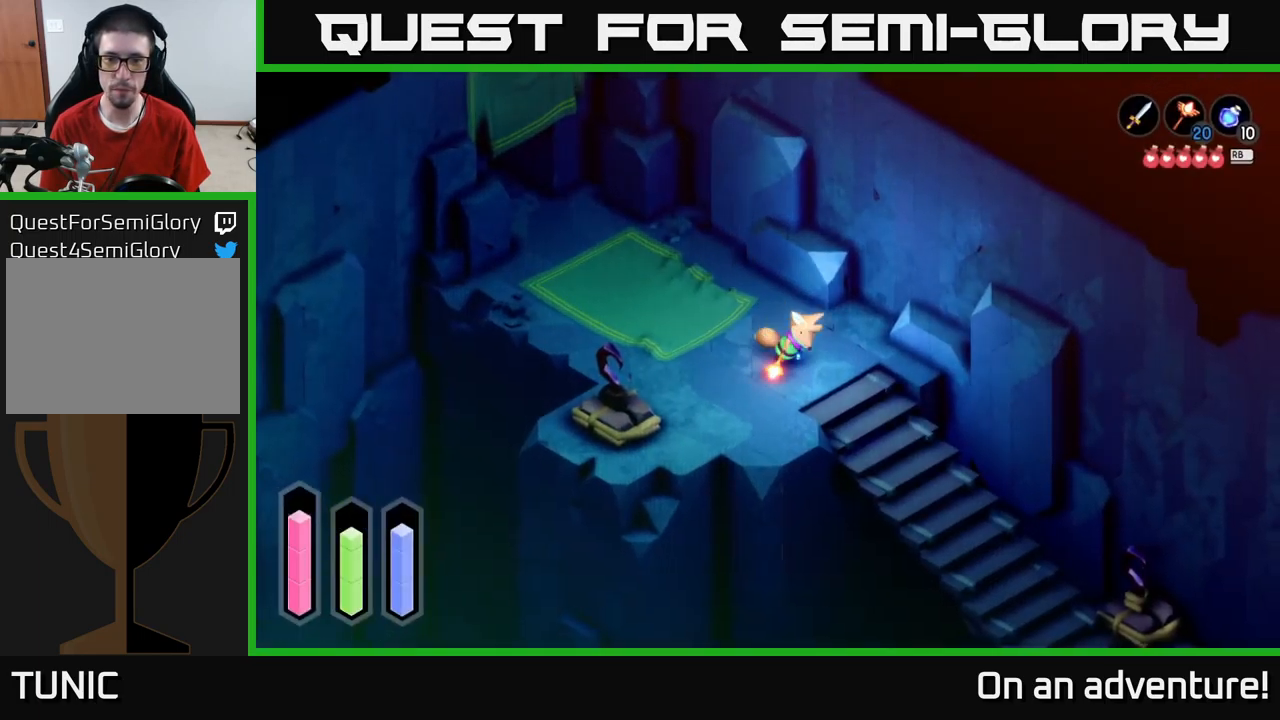
{"buttons": ["A"], "left_stick": "down-right", "right_stick": "center", "events": [[17, "A", "down"]]}
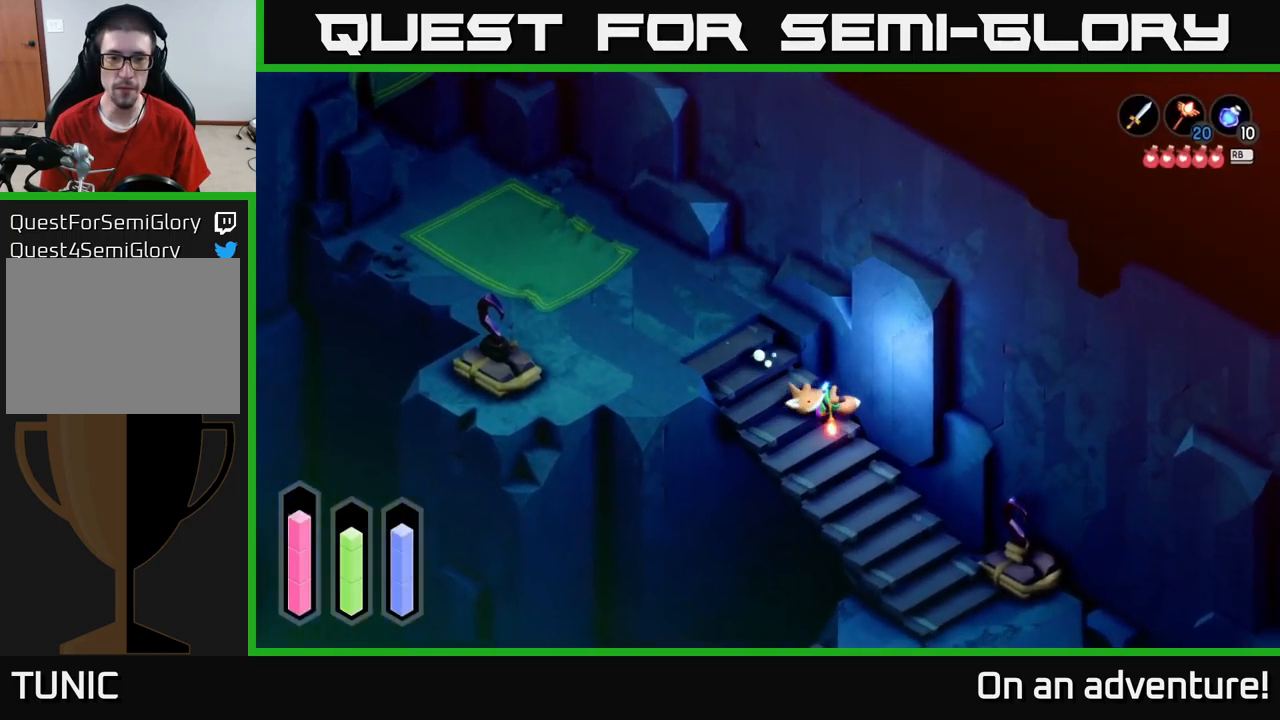
{"buttons": ["A"], "left_stick": "down-right", "right_stick": "center", "events": []}
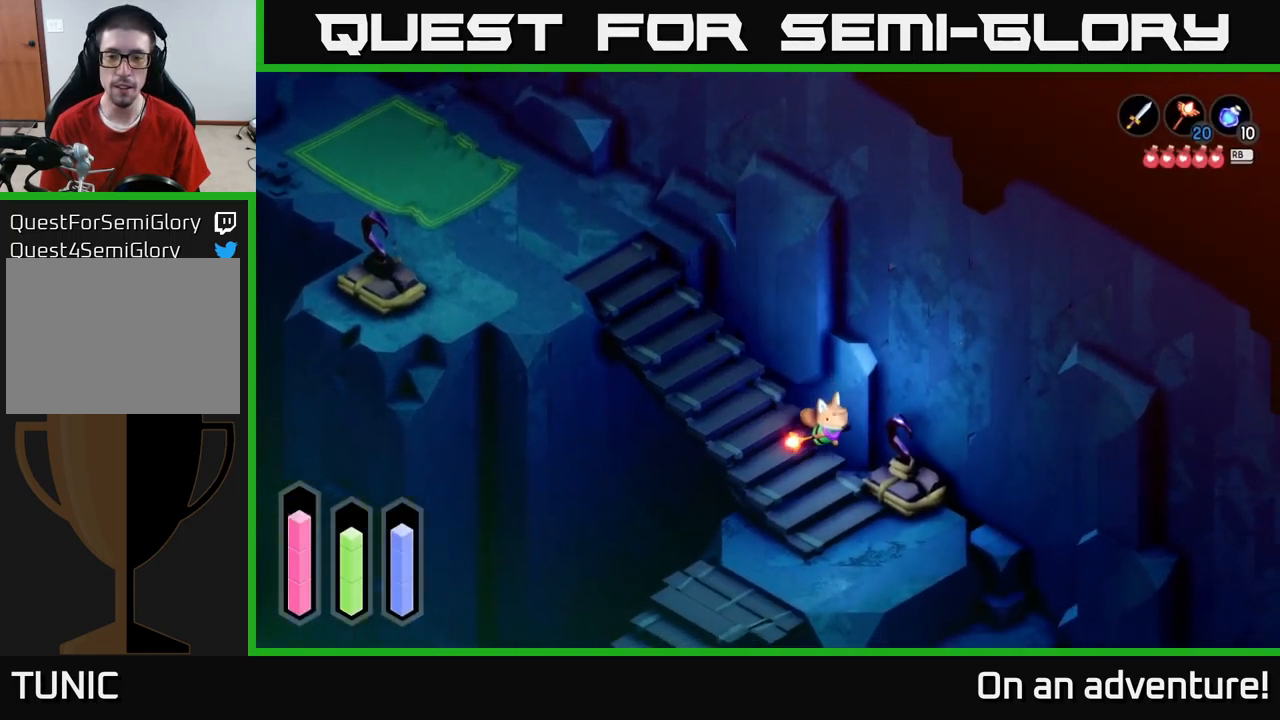
{"buttons": ["A"], "left_stick": "down-left", "right_stick": "center", "events": [[117, "left_stick", "down"], [267, "left_stick", "down-left"]]}
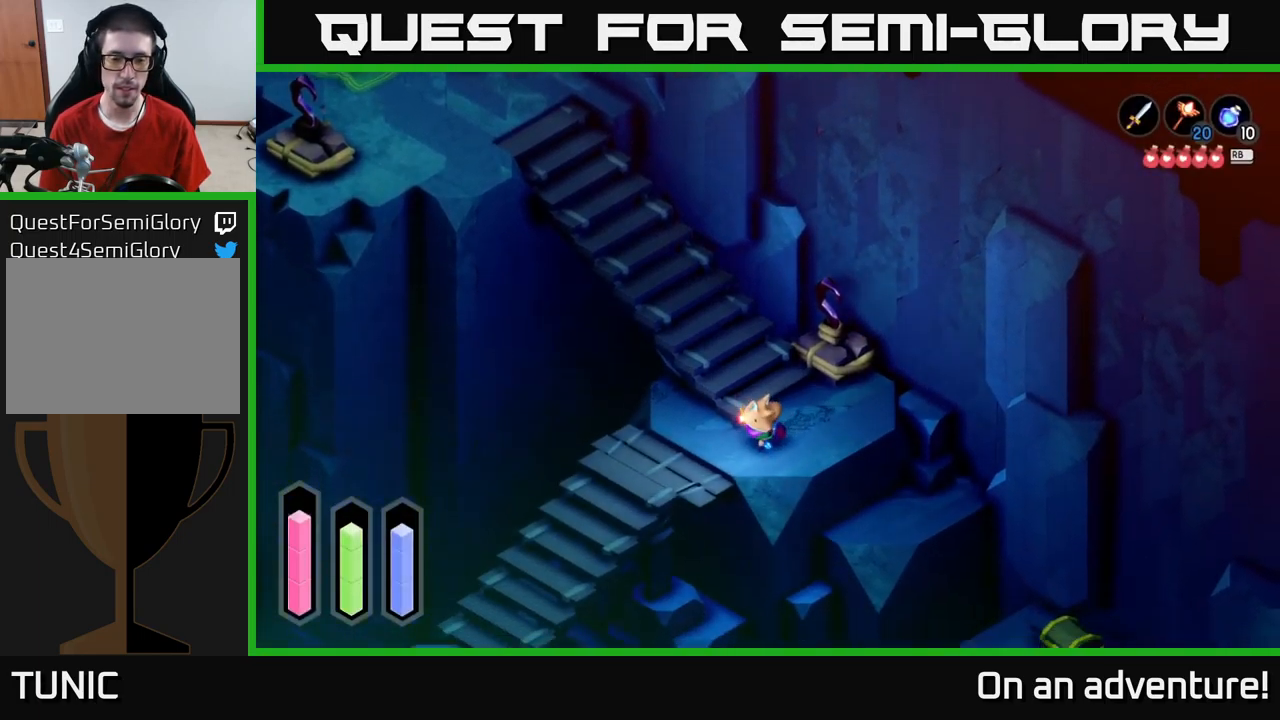
{"buttons": ["A"], "left_stick": "down-left", "right_stick": "center", "events": [[33, "left_stick", "left"], [217, "left_stick", "down-left"]]}
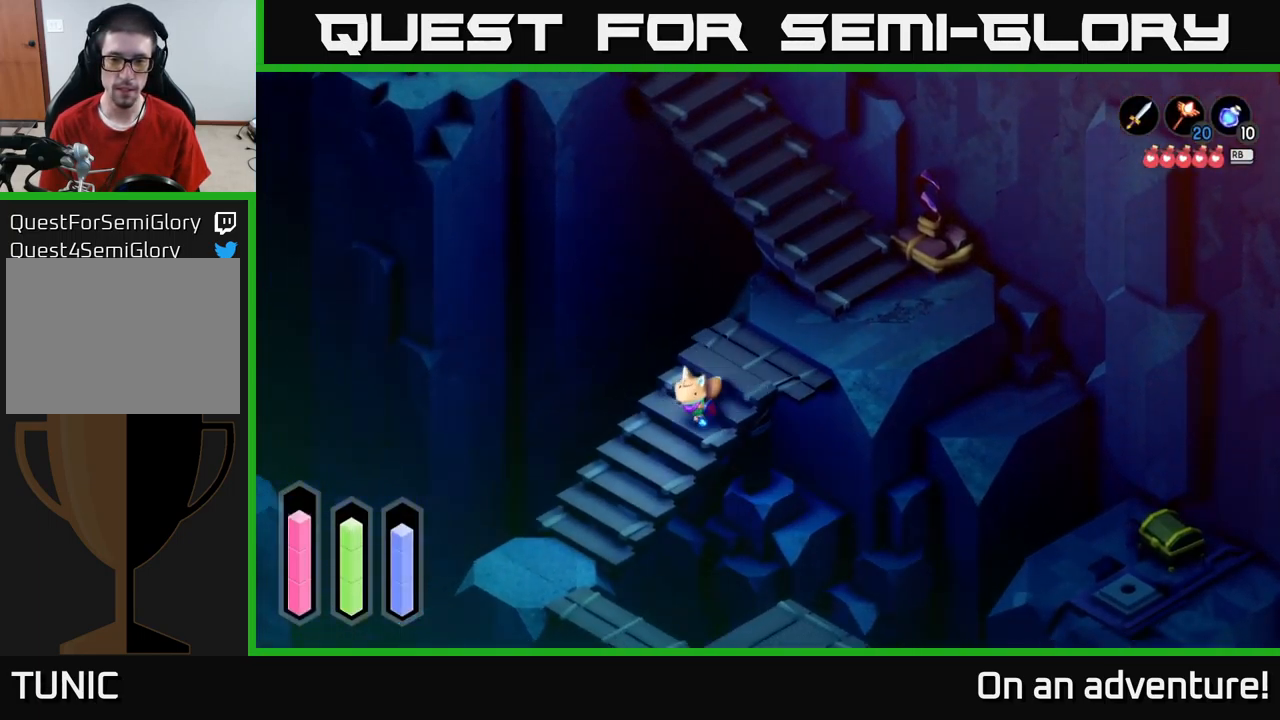
{"buttons": ["A"], "left_stick": "down-left", "right_stick": "center", "events": []}
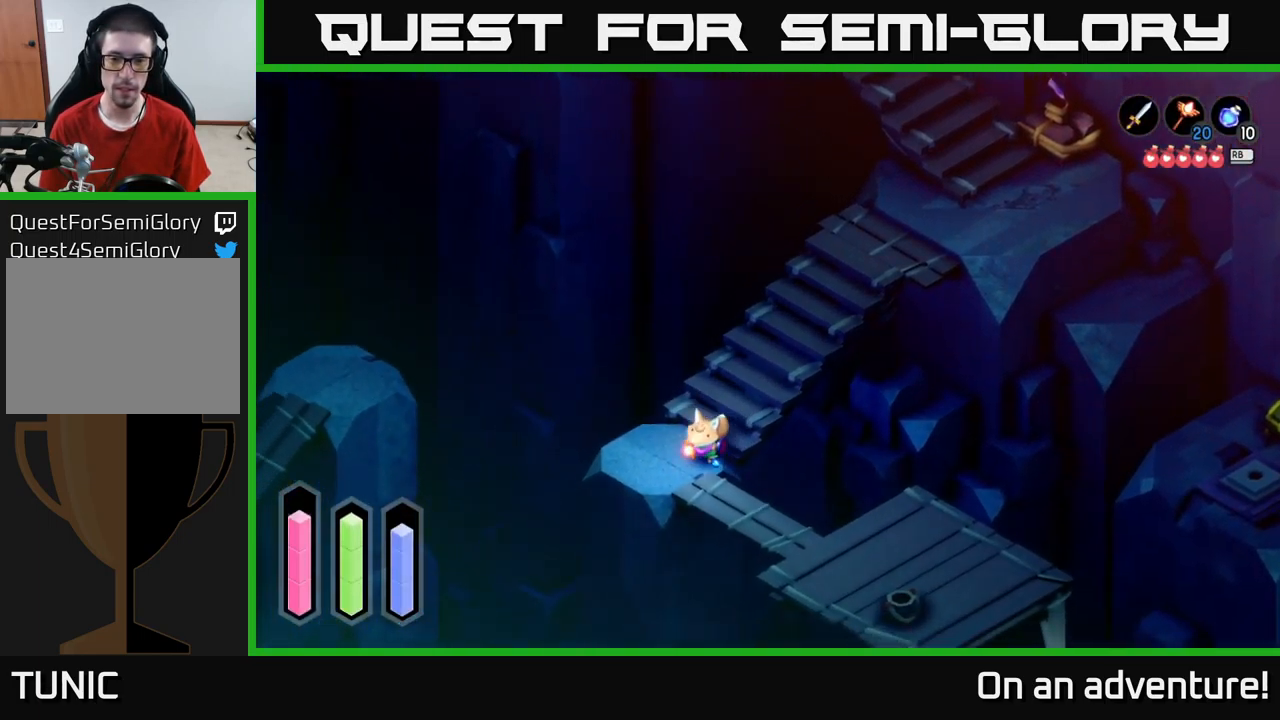
{"buttons": ["A"], "left_stick": "right", "right_stick": "center", "events": [[133, "left_stick", "down-right"], [417, "left_stick", "right"]]}
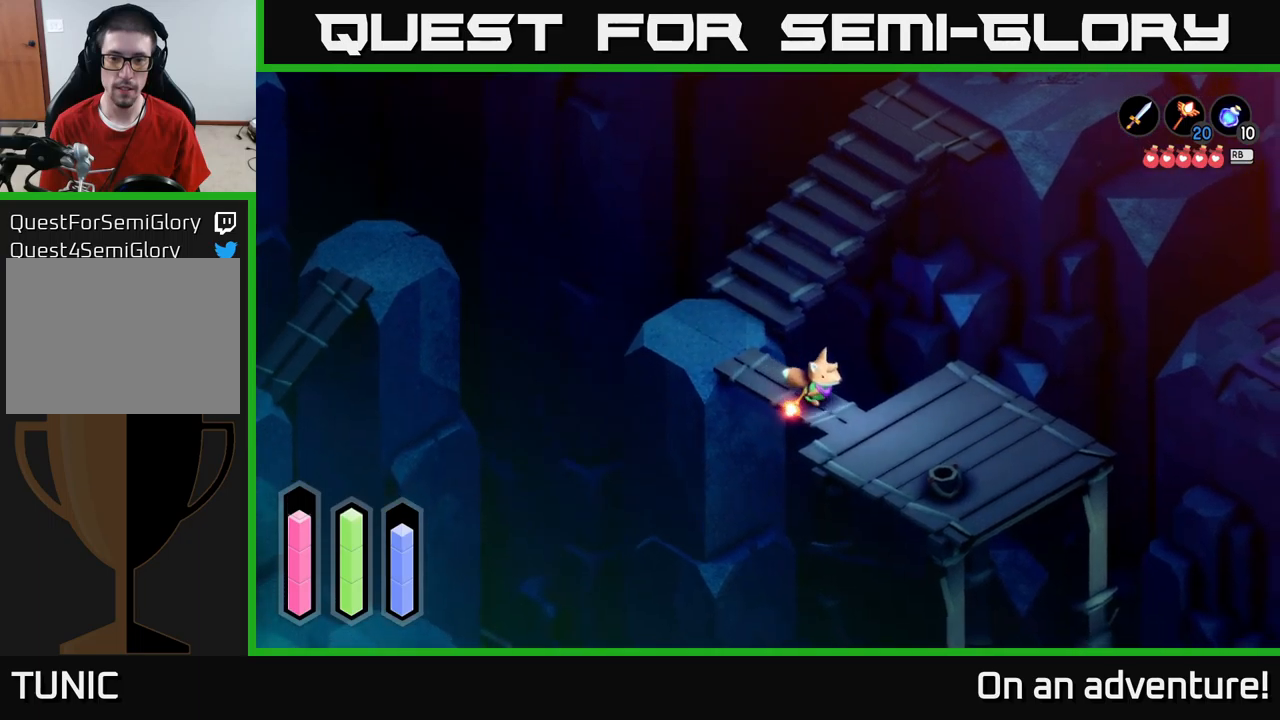
{"buttons": [], "left_stick": "right", "right_stick": "center", "events": [[234, "A", "up"]]}
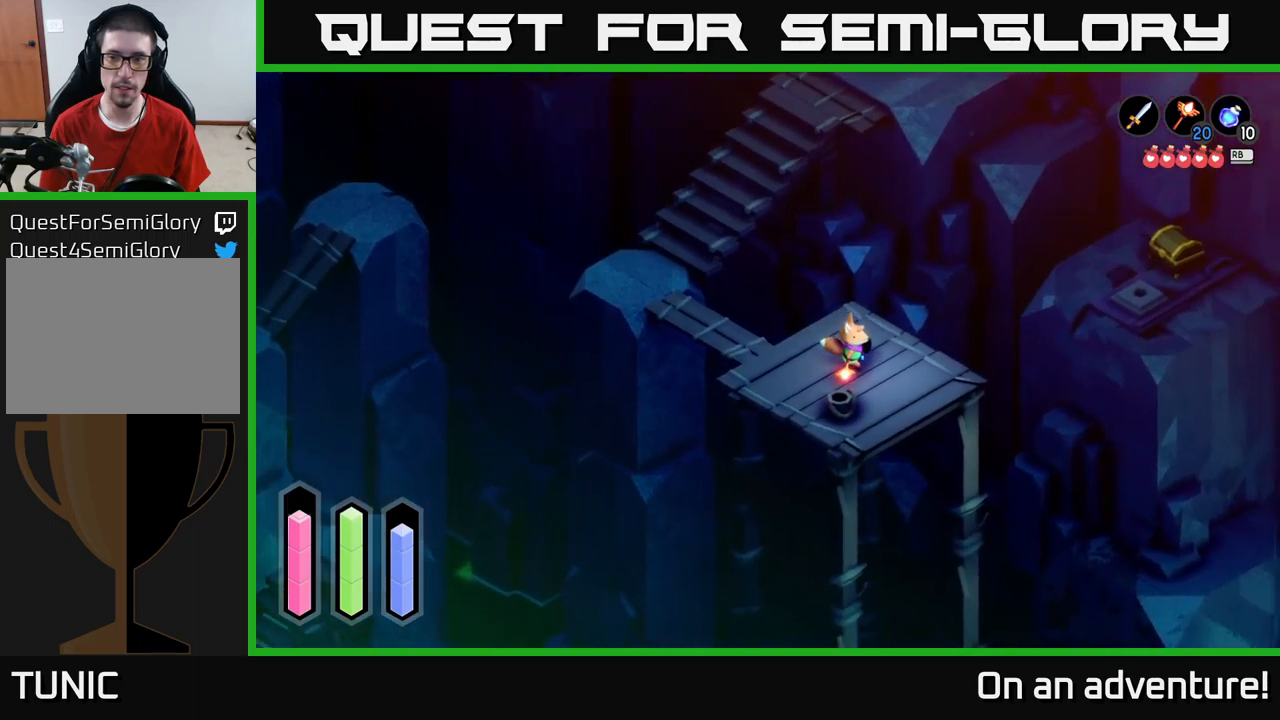
{"buttons": ["L2"], "left_stick": "center", "right_stick": "center", "events": [[300, "L2", "down"], [434, "left_stick", "center"]]}
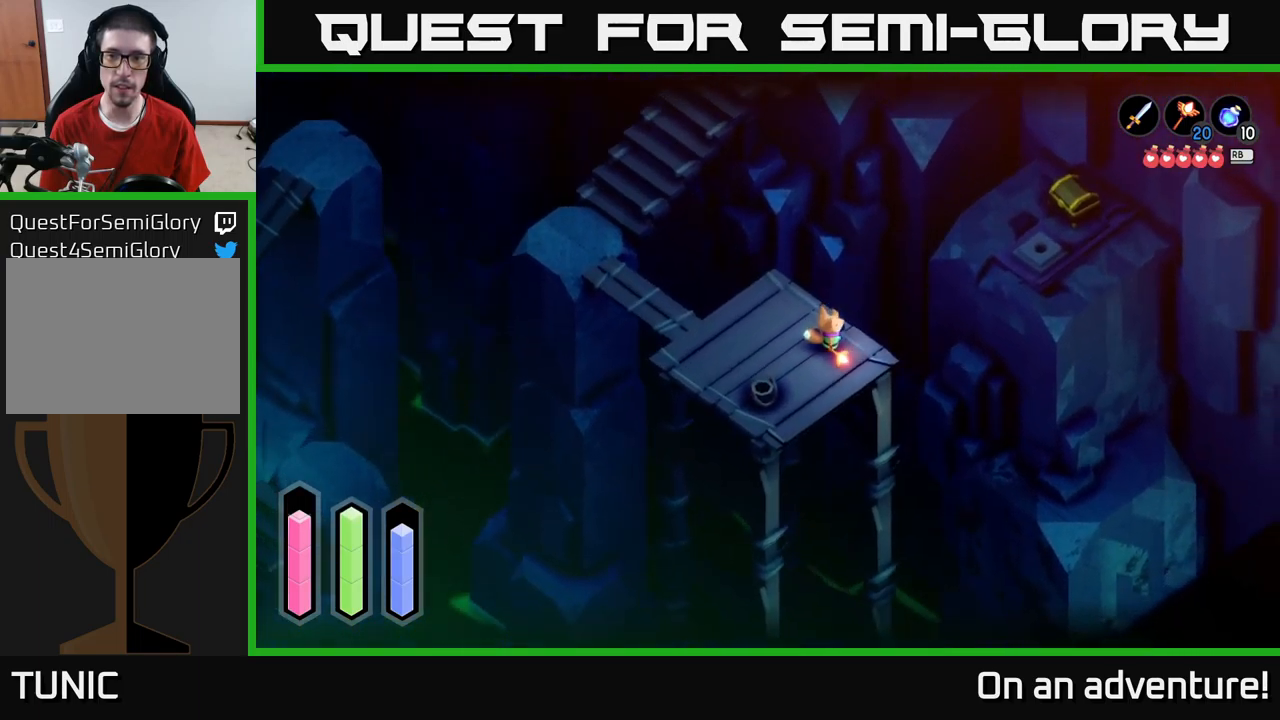
{"buttons": [], "left_stick": "center", "right_stick": "center", "events": [[117, "L2", "up"]]}
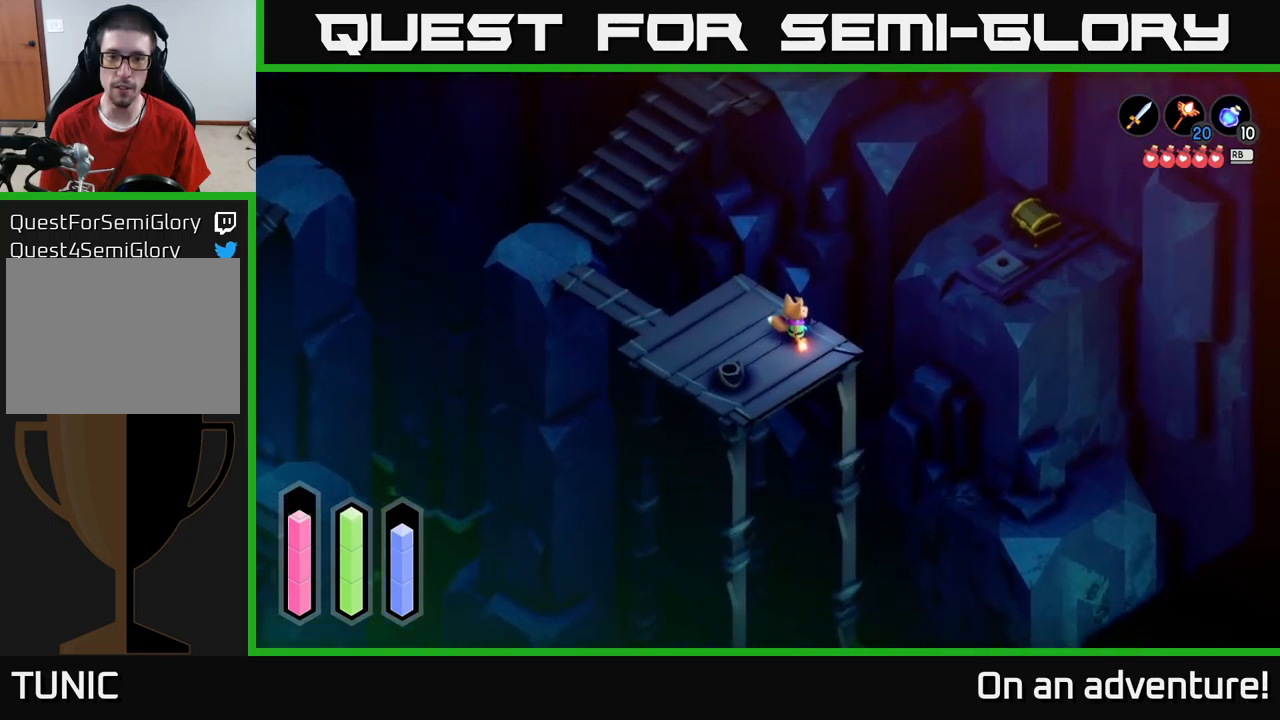
{"buttons": [], "left_stick": "down-left", "right_stick": "center", "events": [[100, "left_stick", "down-left"]]}
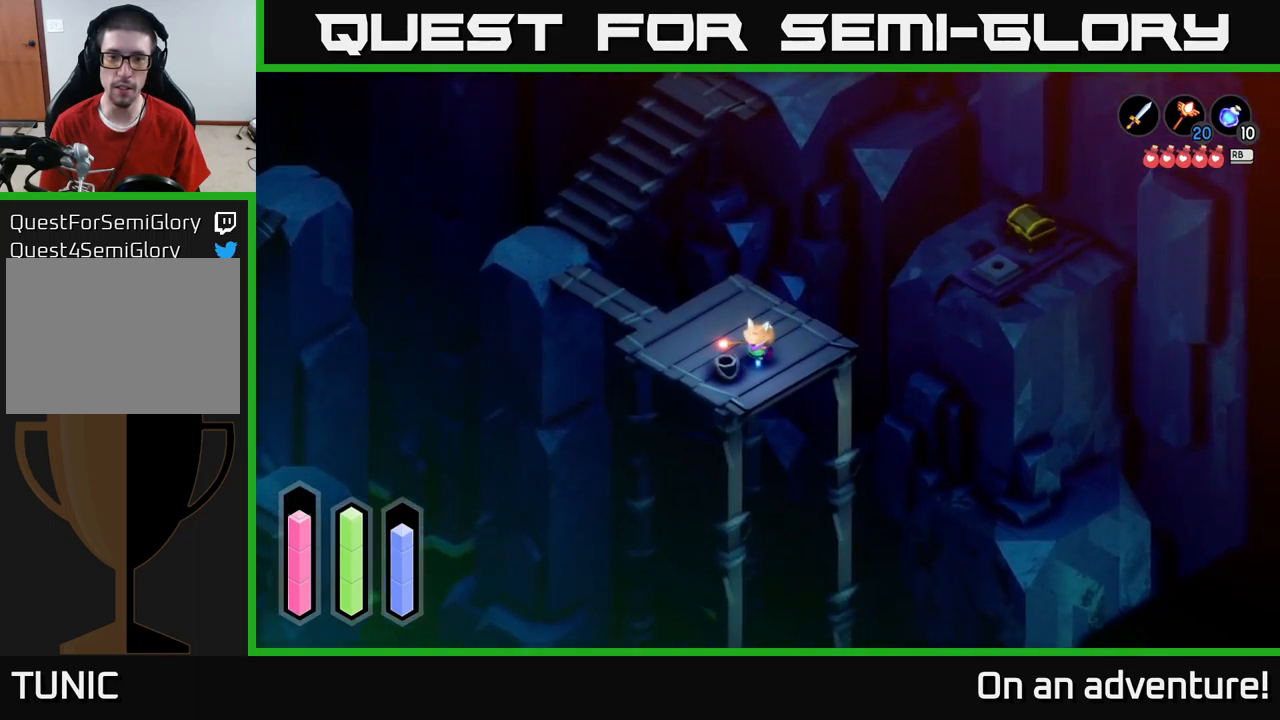
{"buttons": [], "left_stick": "center", "right_stick": "center", "events": [[250, "left_stick", "center"]]}
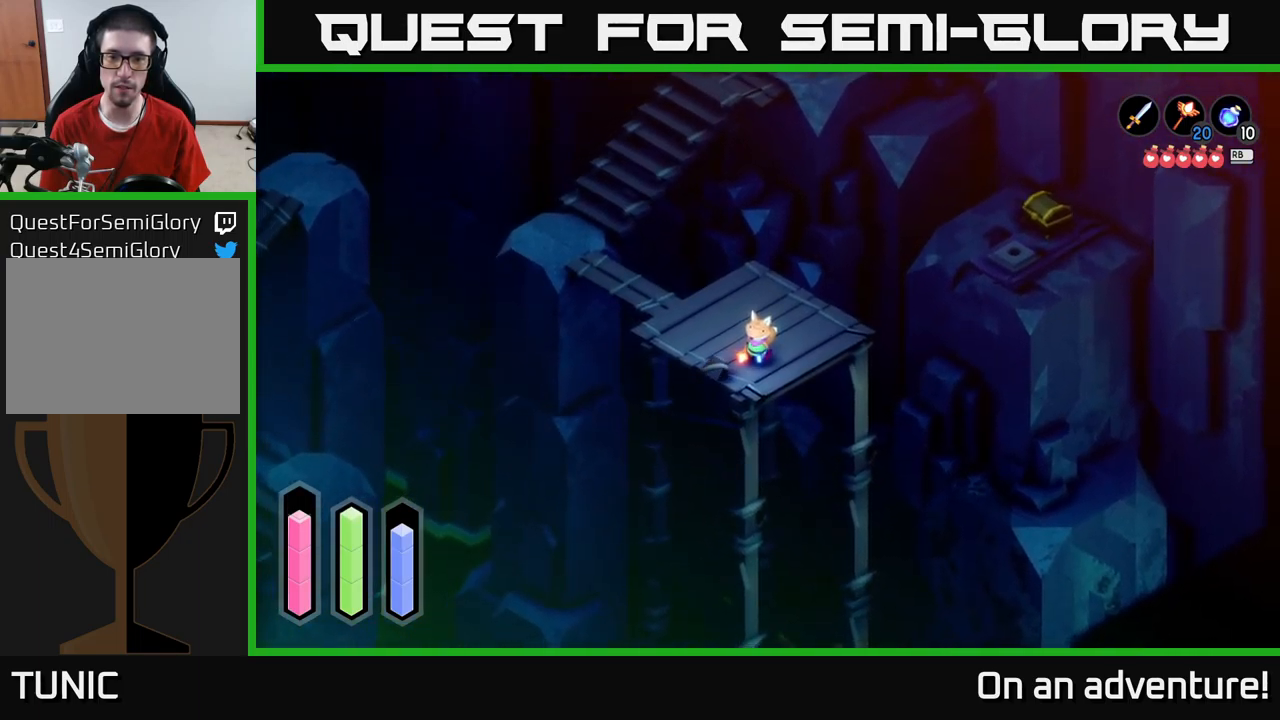
{"buttons": [], "left_stick": "up-right", "right_stick": "center", "events": [[250, "left_stick", "up-right"]]}
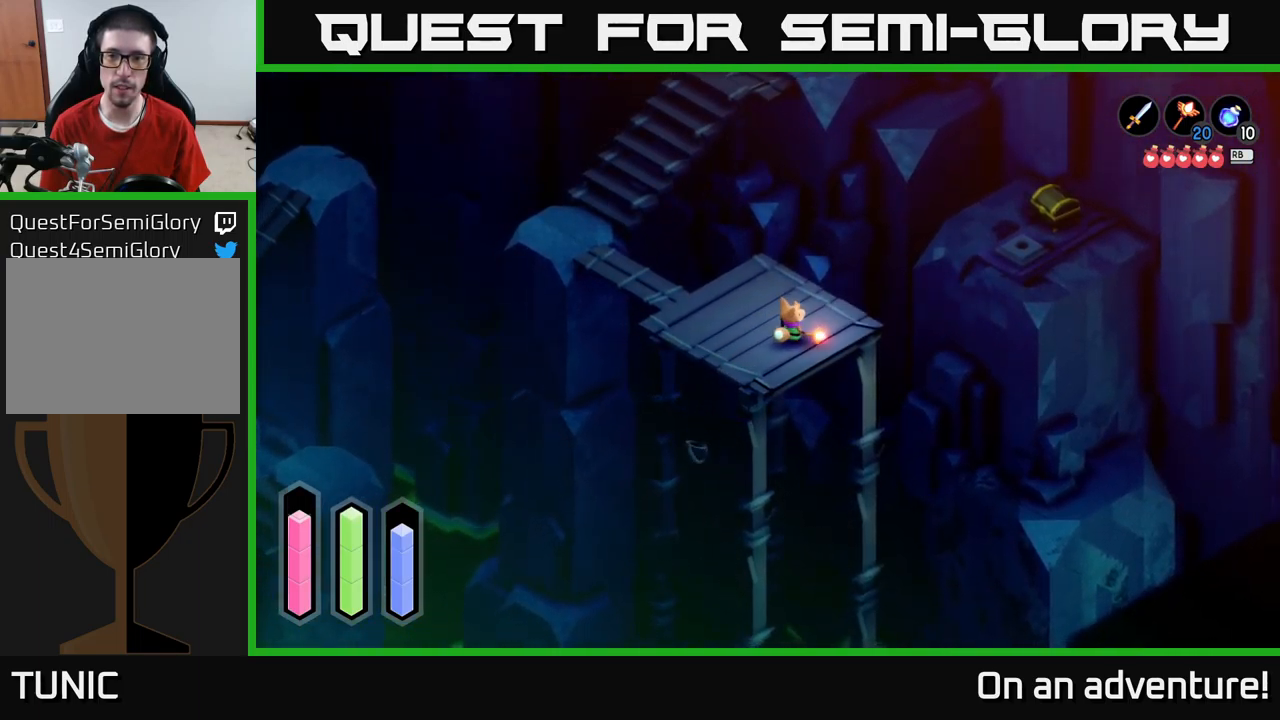
{"buttons": ["L2"], "left_stick": "up-right", "right_stick": "center", "events": [[350, "L2", "down"]]}
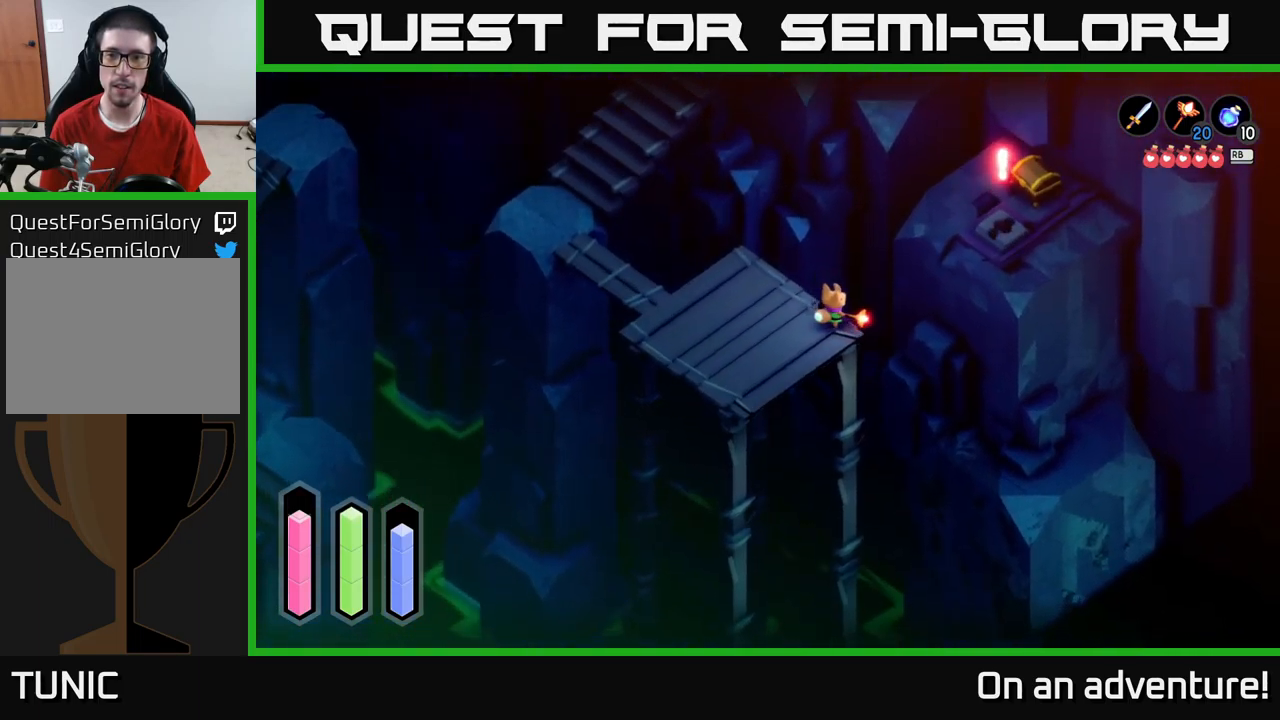
{"buttons": ["L2"], "left_stick": "center", "right_stick": "center", "events": [[234, "left_stick", "center"]]}
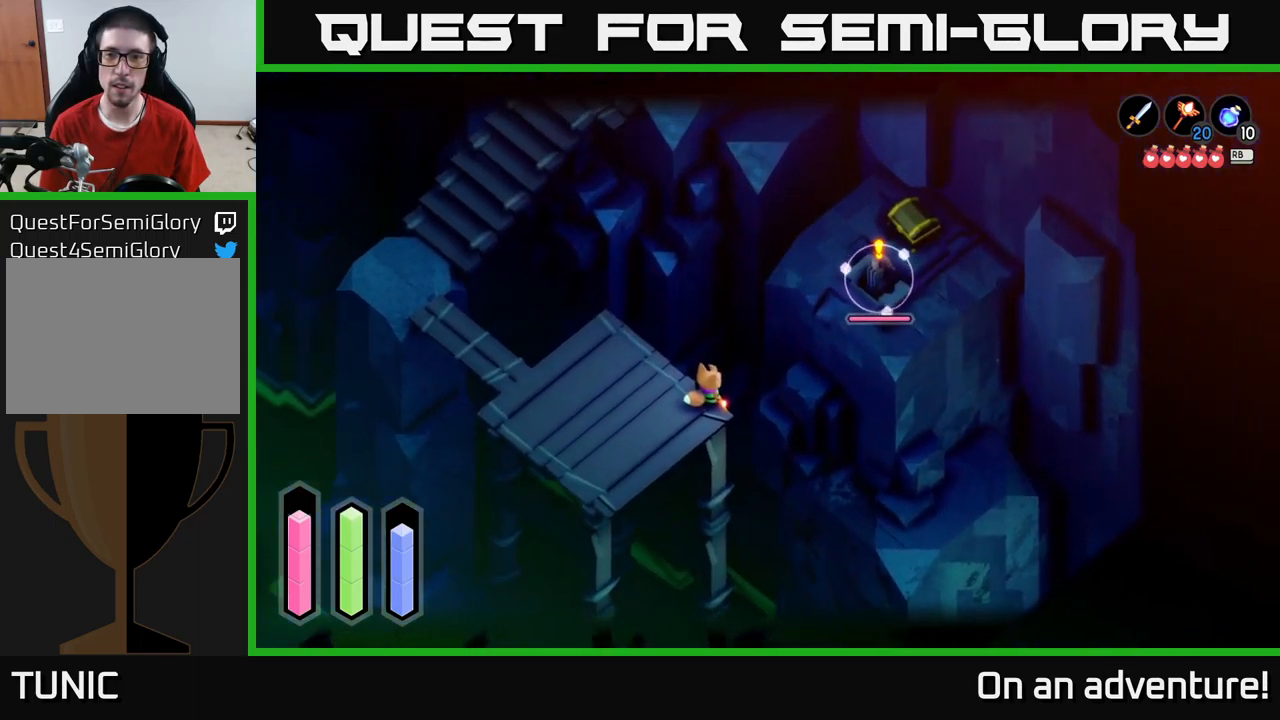
{"buttons": ["L2"], "left_stick": "left", "right_stick": "center", "events": [[267, "left_stick", "left"]]}
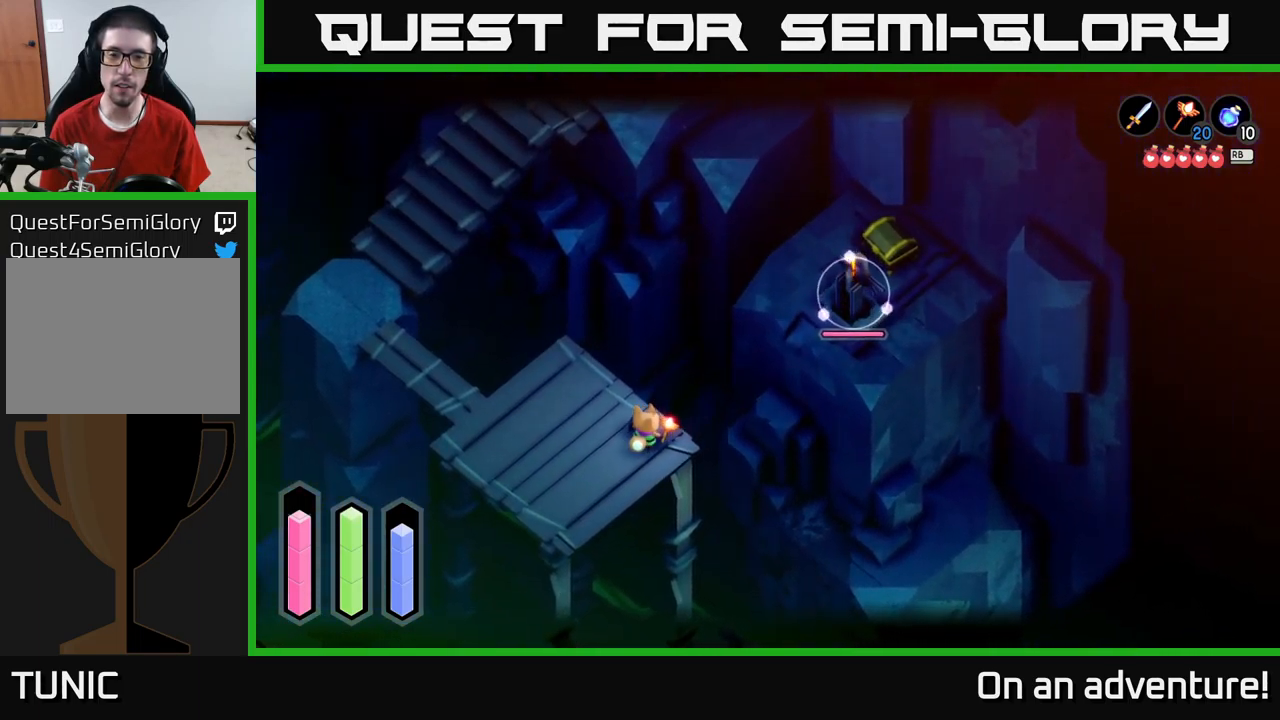
{"buttons": ["L2"], "left_stick": "up-right", "right_stick": "center", "events": [[483, "left_stick", "up-right"]]}
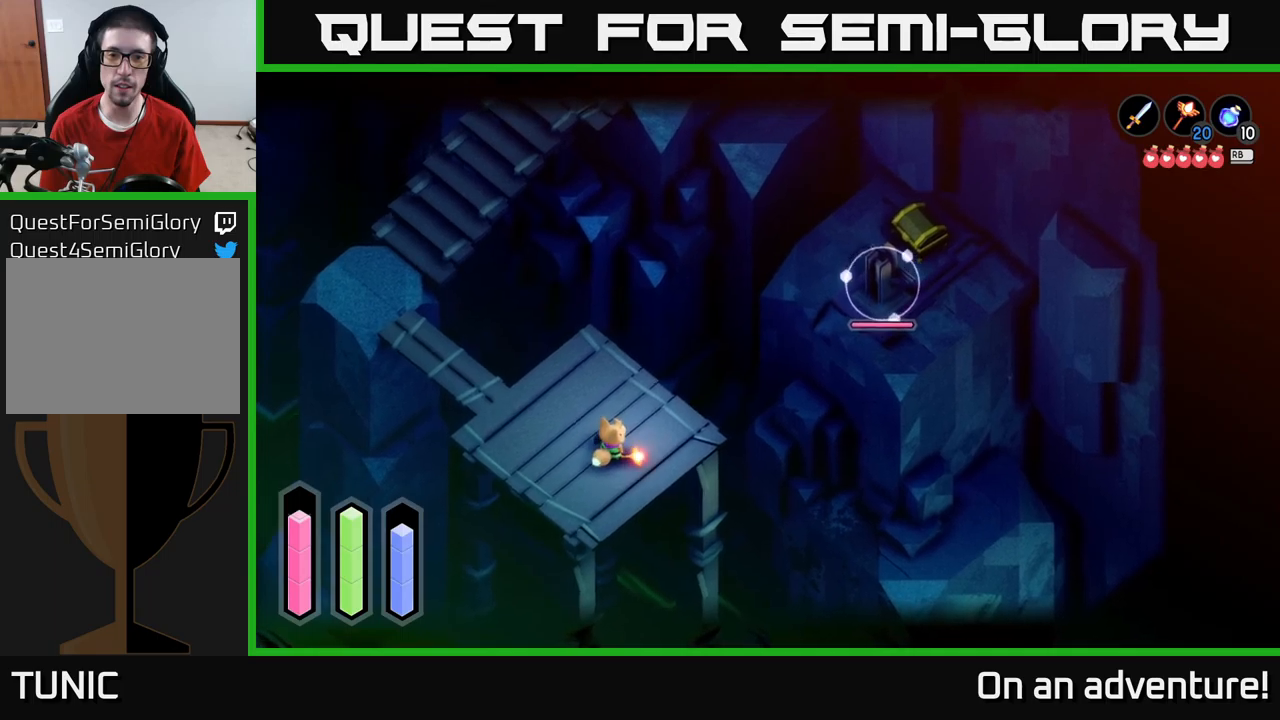
{"buttons": ["L2"], "left_stick": "center", "right_stick": "center", "events": [[100, "left_stick", "center"]]}
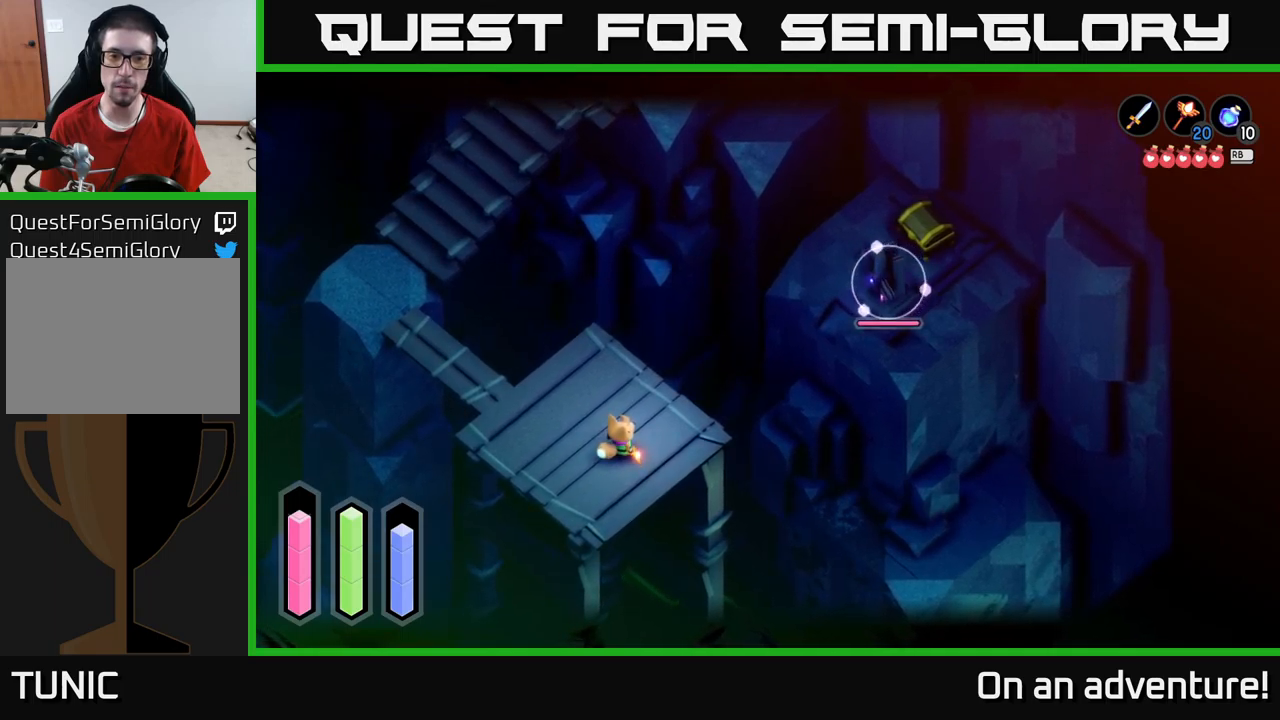
{"buttons": ["L2"], "left_stick": "center", "right_stick": "center", "events": []}
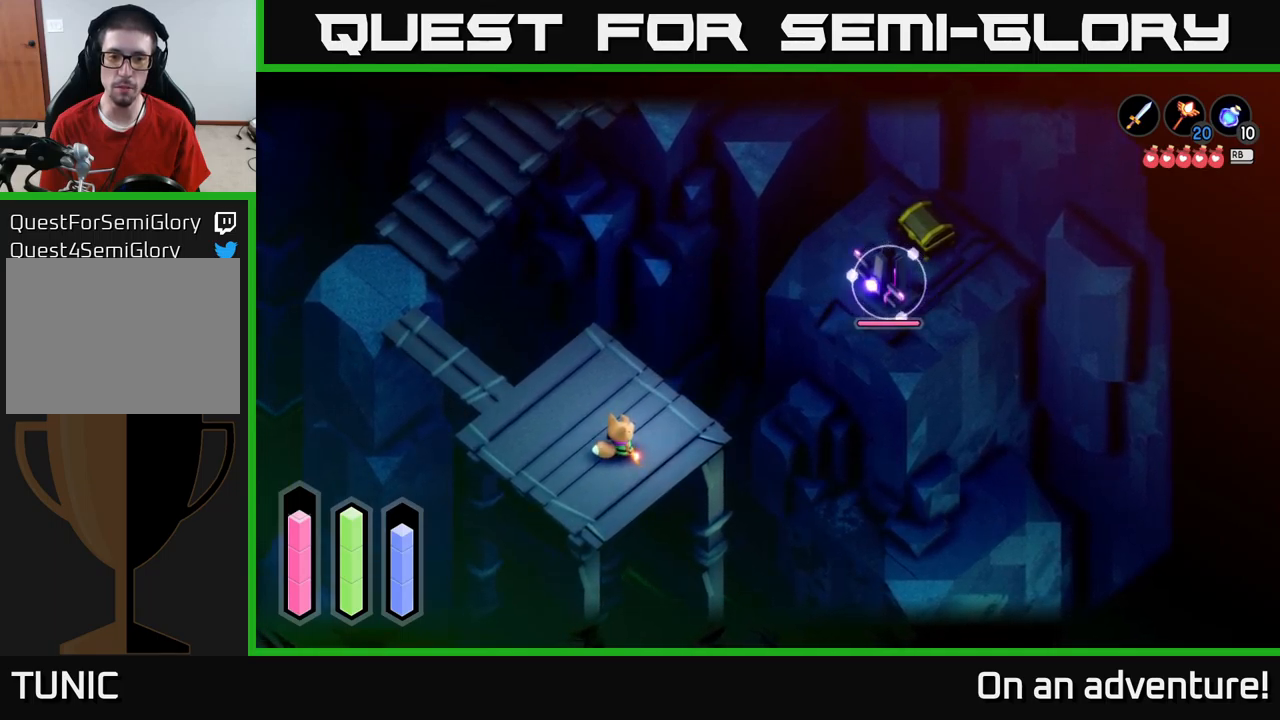
{"buttons": ["L2"], "left_stick": "center", "right_stick": "center", "events": [[184, "R2", "down"], [334, "R2", "up"]]}
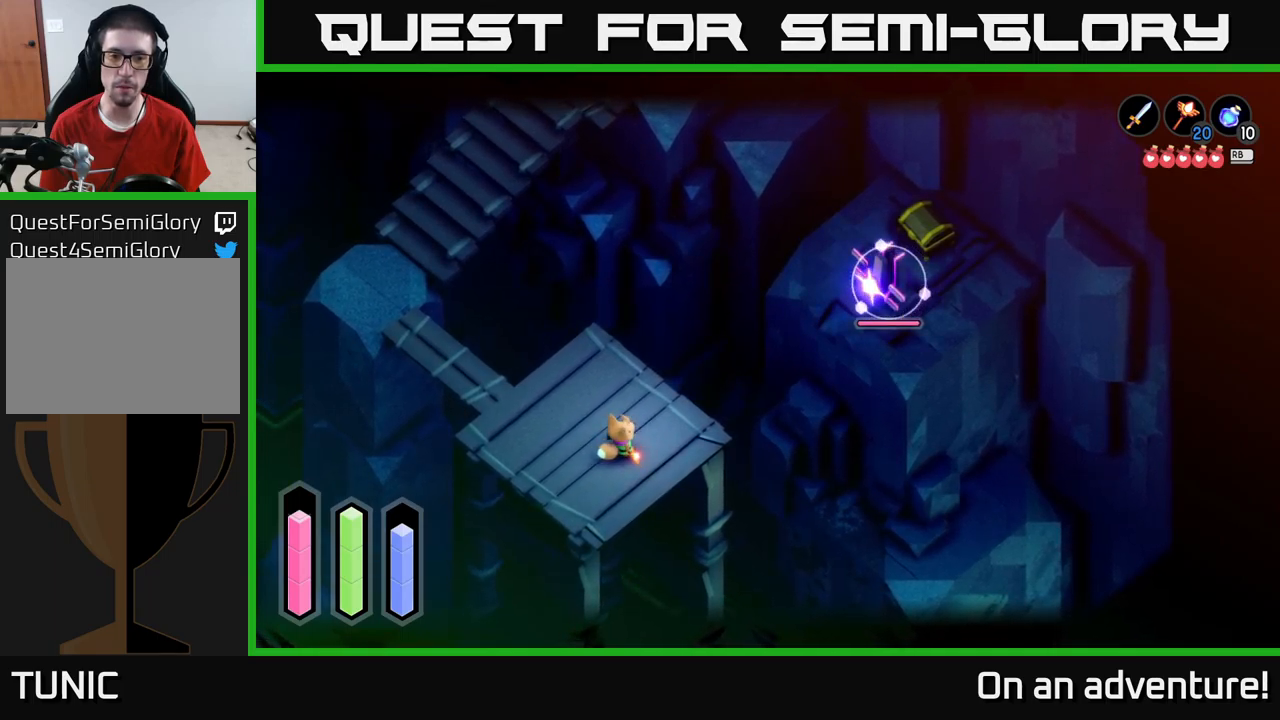
{"buttons": ["L2", "R2"], "left_stick": "left", "right_stick": "center", "events": [[400, "R2", "down"], [417, "left_stick", "left"]]}
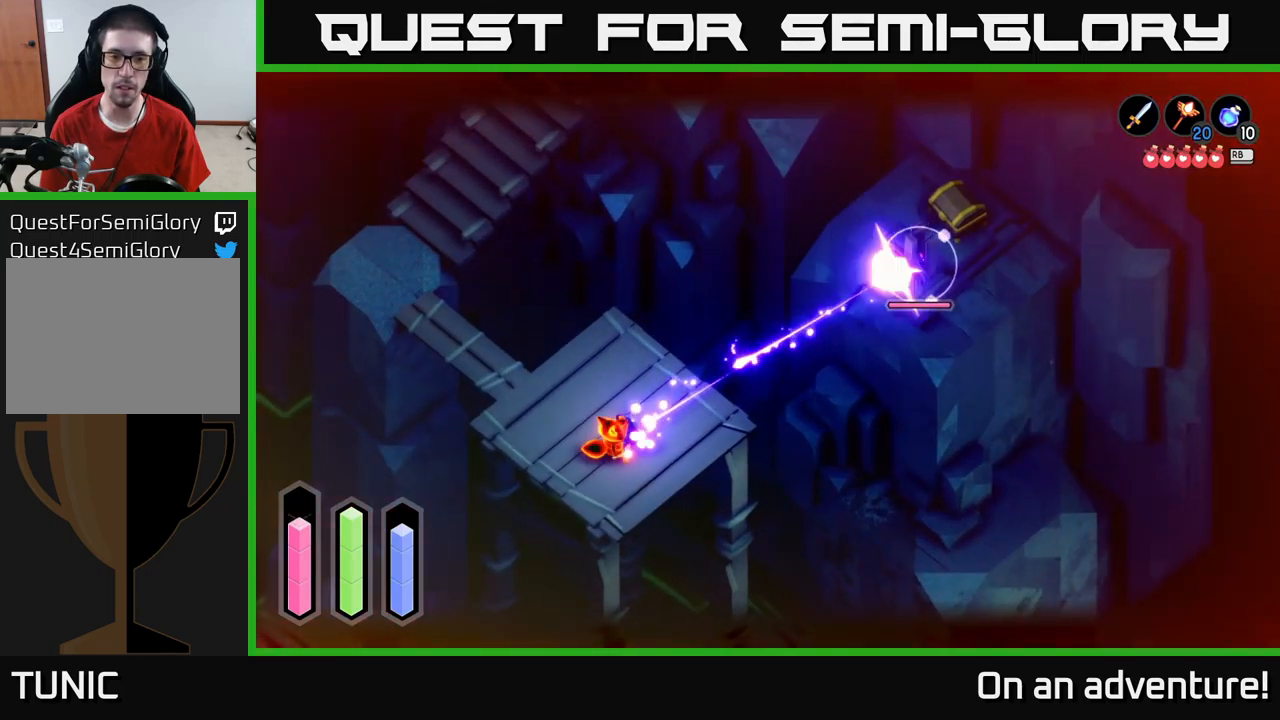
{"buttons": ["L2", "R2"], "left_stick": "up", "right_stick": "center", "events": [[200, "left_stick", "up-left"], [467, "left_stick", "up"]]}
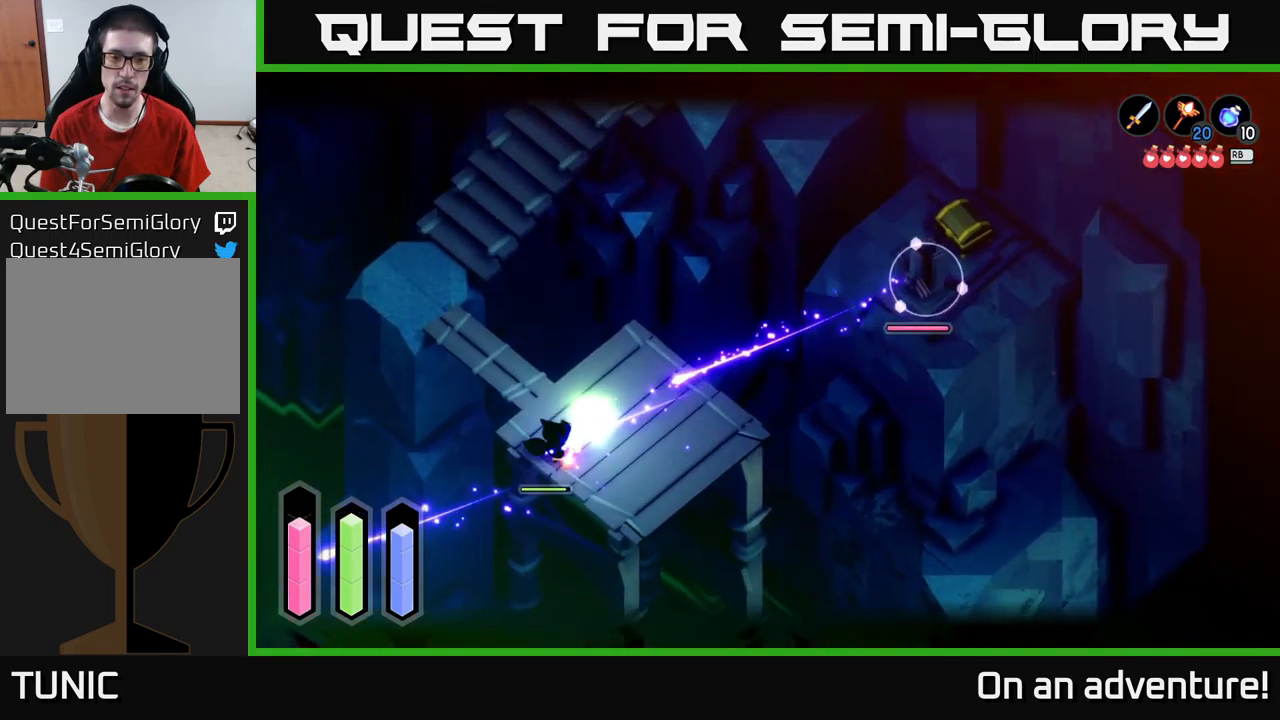
{"buttons": ["Y", "L2"], "left_stick": "right", "right_stick": "center", "events": [[34, "left_stick", "up-right"], [117, "left_stick", "right"], [200, "R2", "up"], [484, "Y", "down"]]}
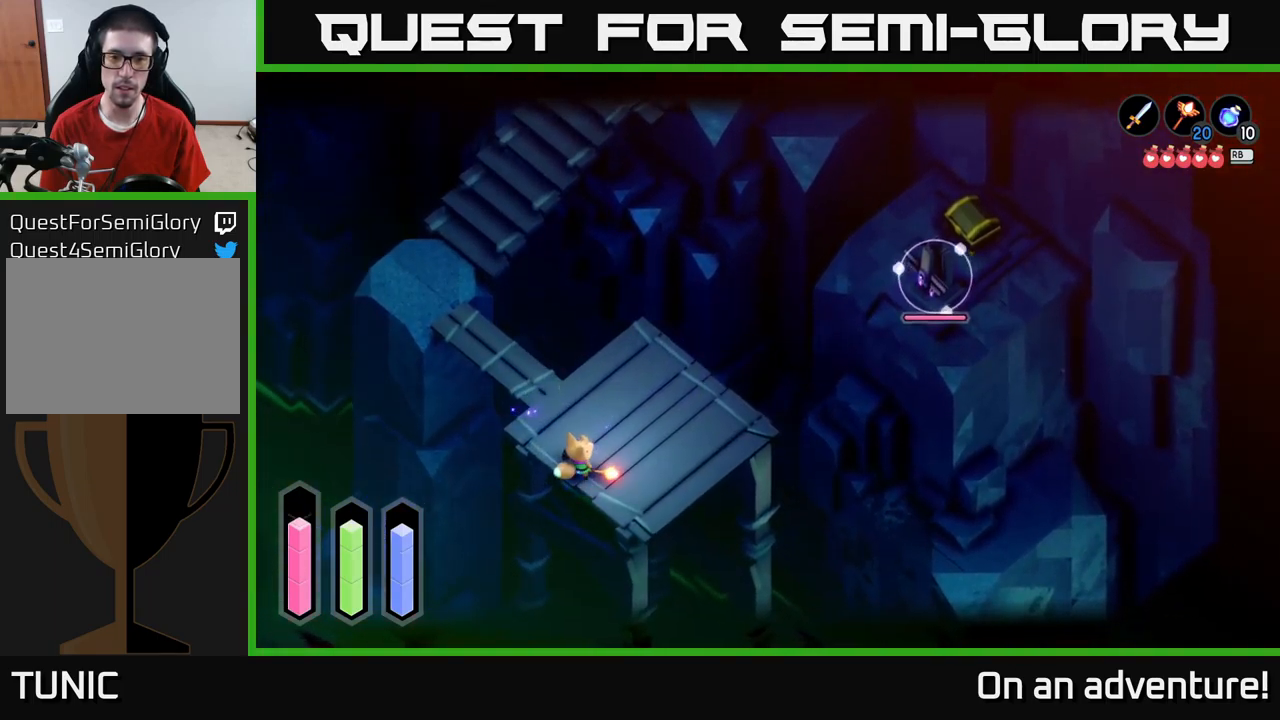
{"buttons": ["L2"], "left_stick": "center", "right_stick": "center", "events": [[84, "Y", "up"], [200, "left_stick", "center"], [334, "Y", "down"], [500, "Y", "up"]]}
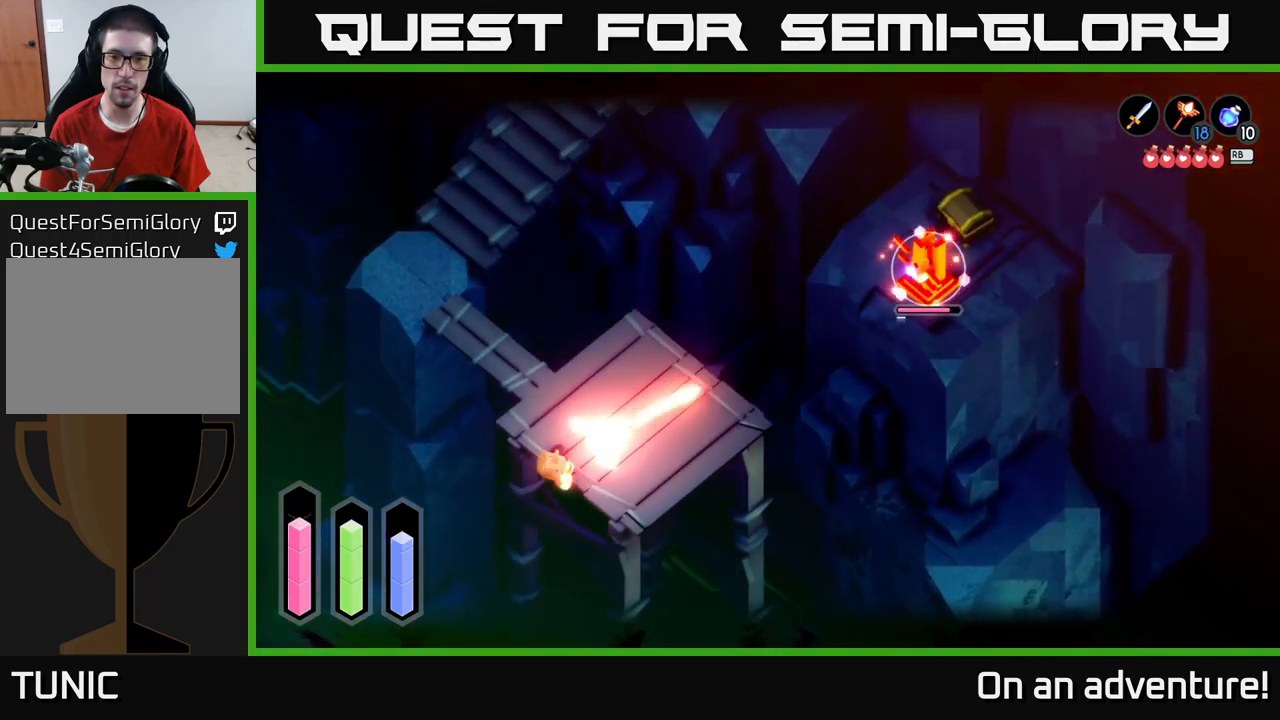
{"buttons": ["L2"], "left_stick": "center", "right_stick": "center", "events": [[150, "Y", "down"], [350, "Y", "up"]]}
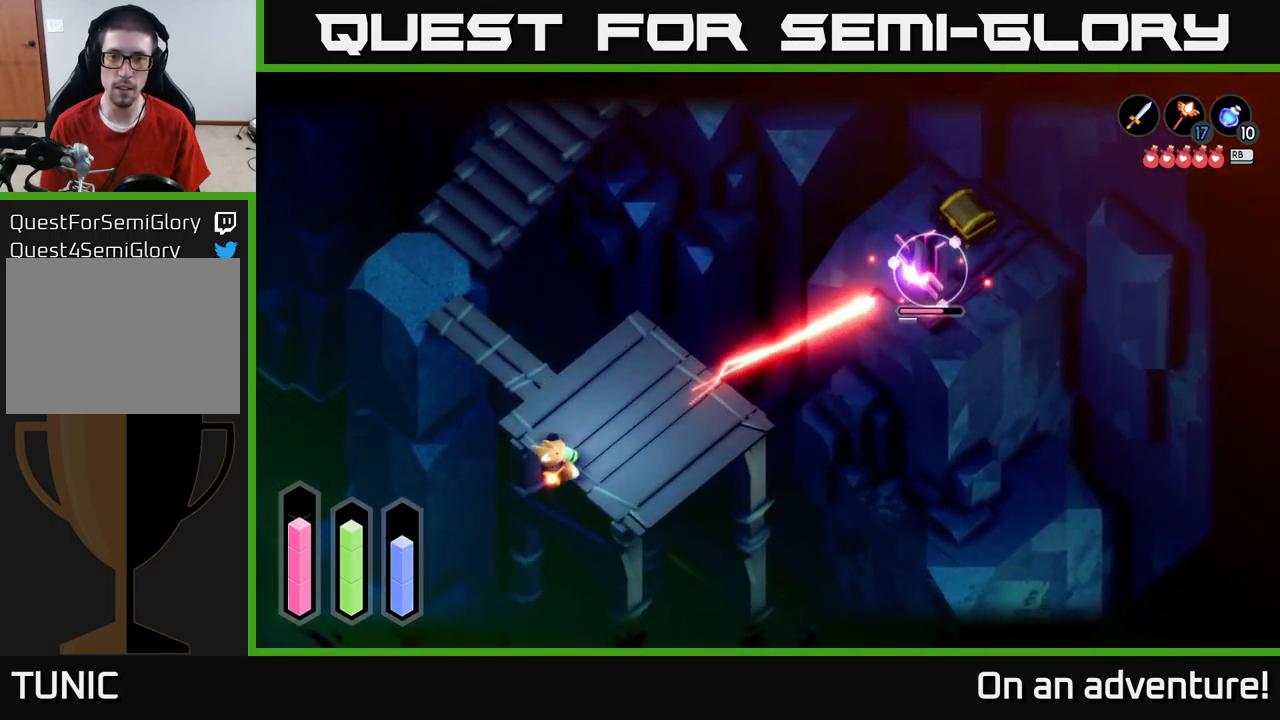
{"buttons": ["L2", "R2"], "left_stick": "right", "right_stick": "center", "events": [[17, "Y", "down"], [200, "Y", "up"], [334, "left_stick", "right"], [434, "R2", "down"]]}
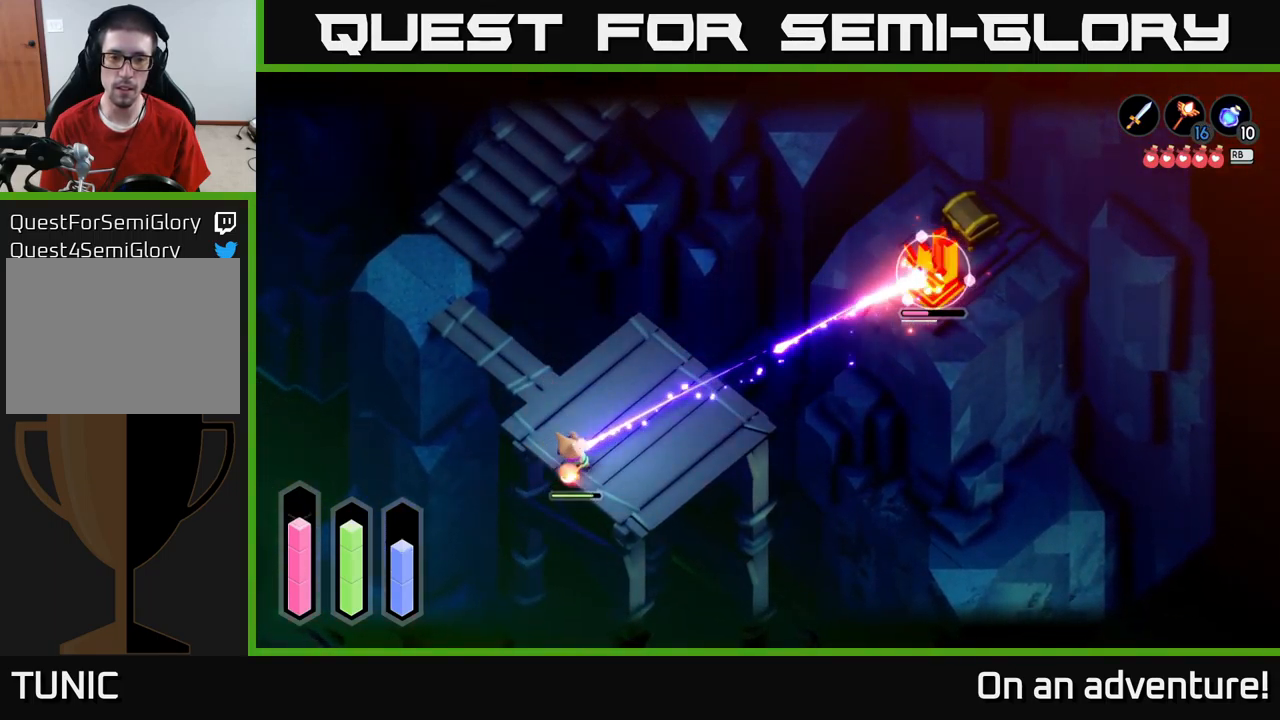
{"buttons": ["L2", "R2"], "left_stick": "right", "right_stick": "center", "events": []}